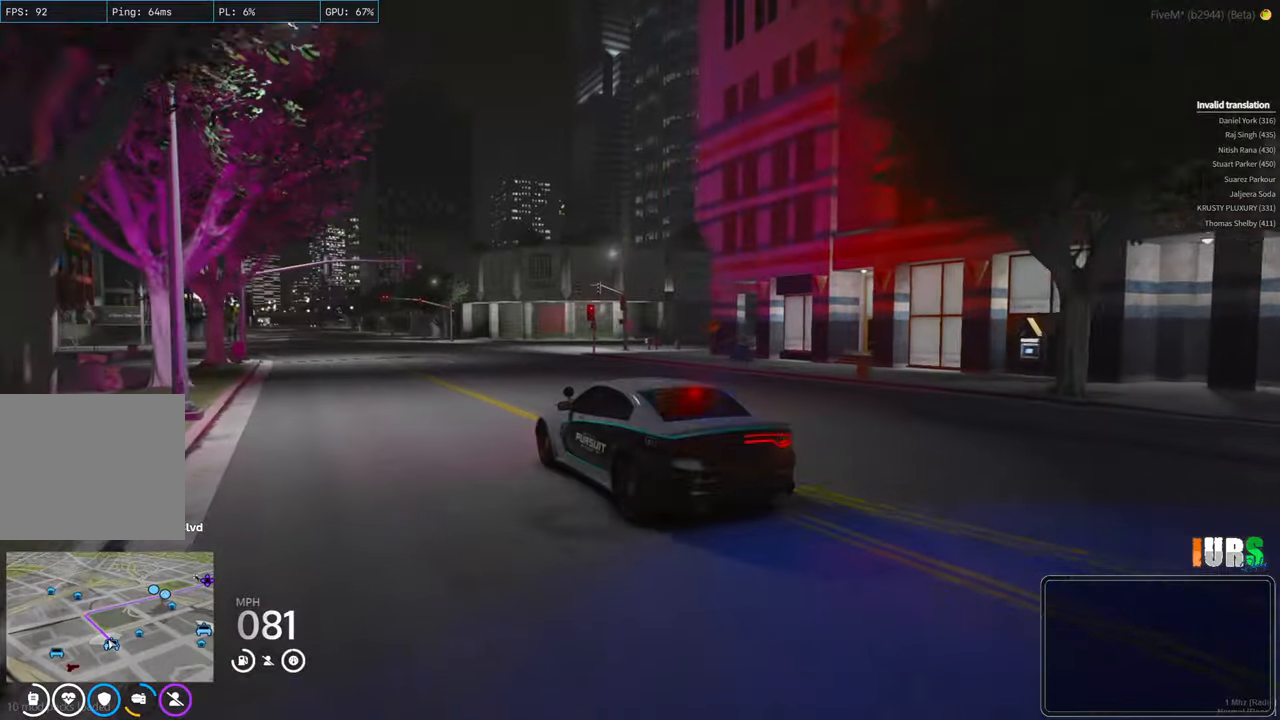
Gameplay with keyboard; each line is a JSON object with the keys held at the frame after it. "events" lists presses ("down") and releases ("up") of "a", "ctrl", "d", "e", "q", "s", "shift", "space" and "w" between this image and that frame as [ms after this image, input, new state], when the widget could be followed in between. No other keys are recorded. Mouse input is not recorded.
{"keys": ["w"], "events": []}
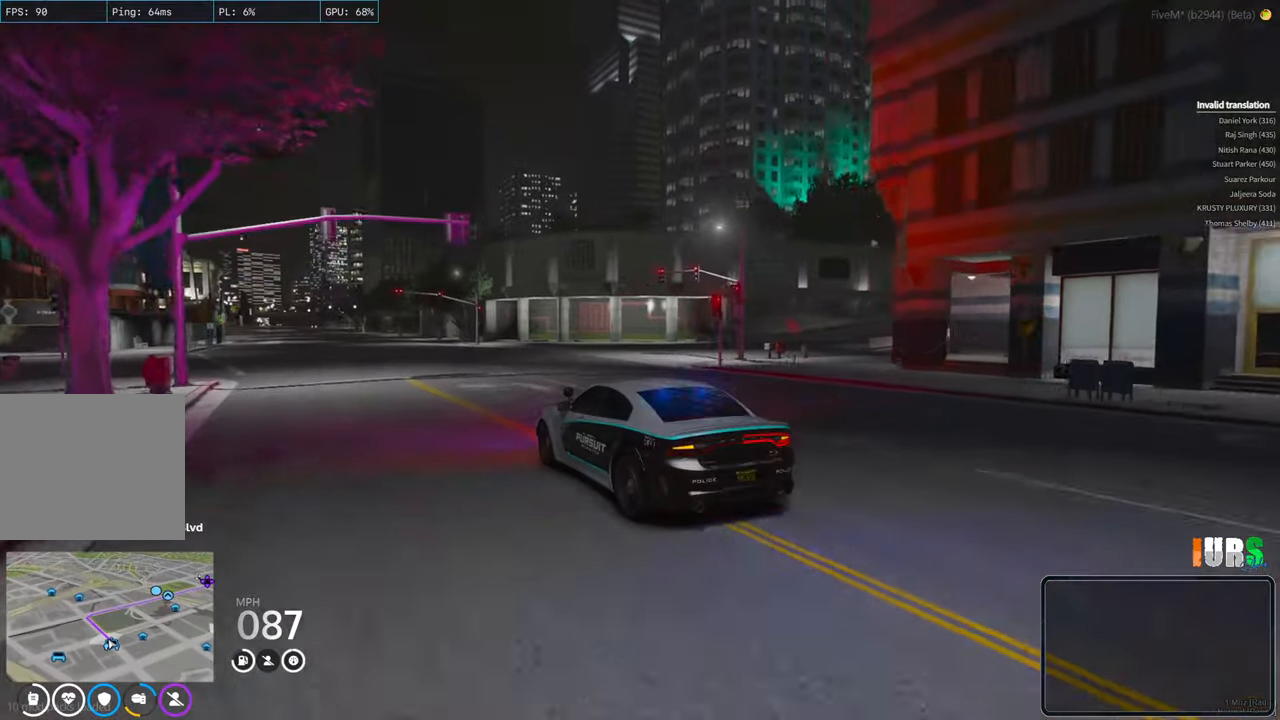
{"keys": ["w"], "events": []}
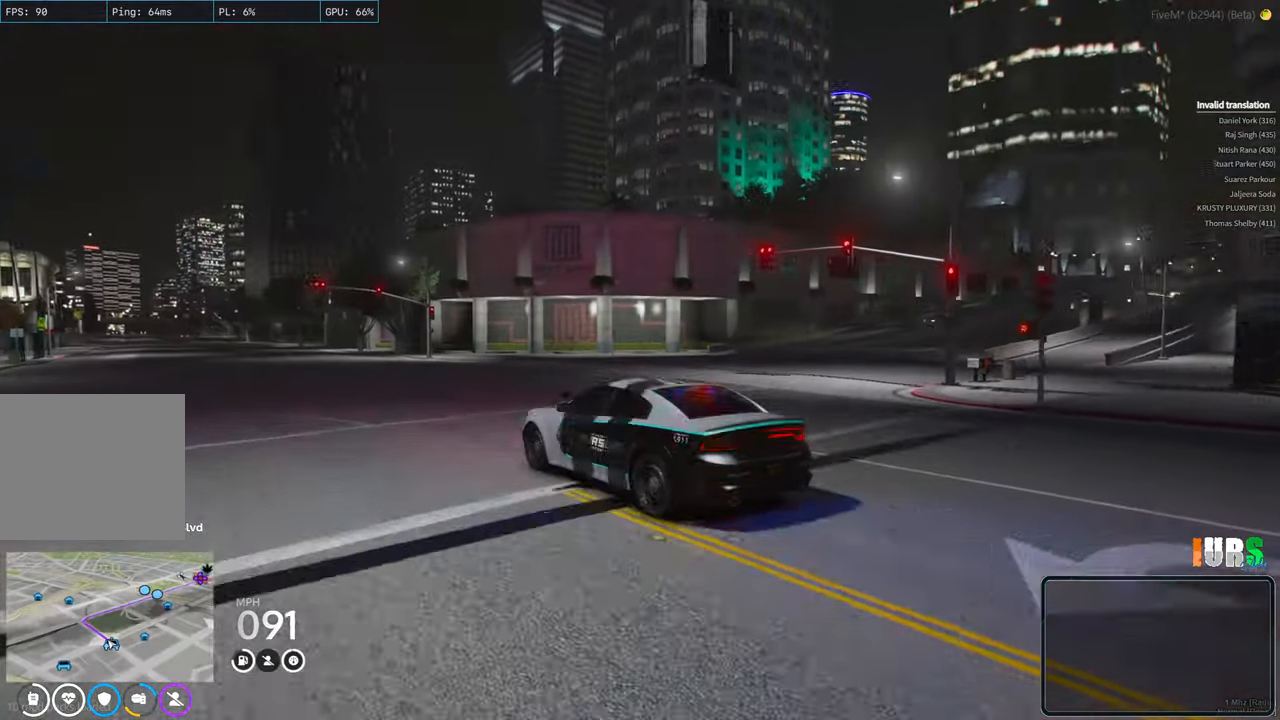
{"keys": ["w"], "events": [[200, "a", "down"], [300, "a", "up"]]}
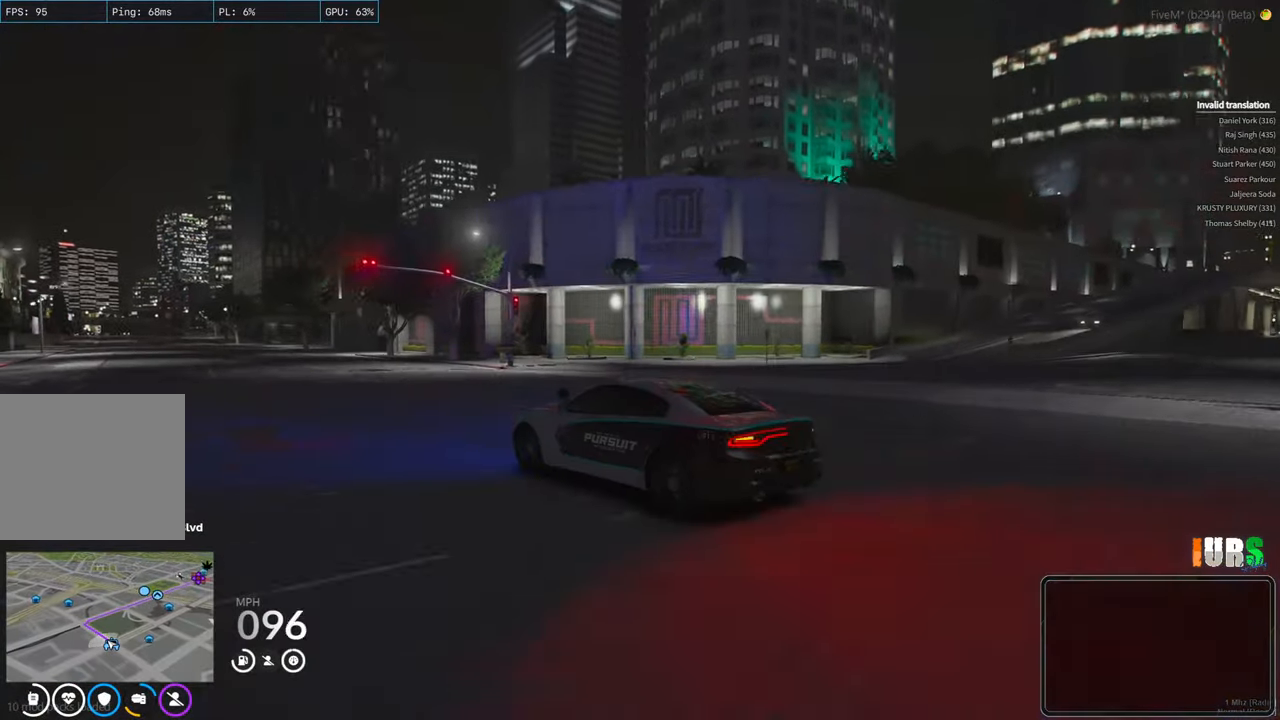
{"keys": ["w"], "events": []}
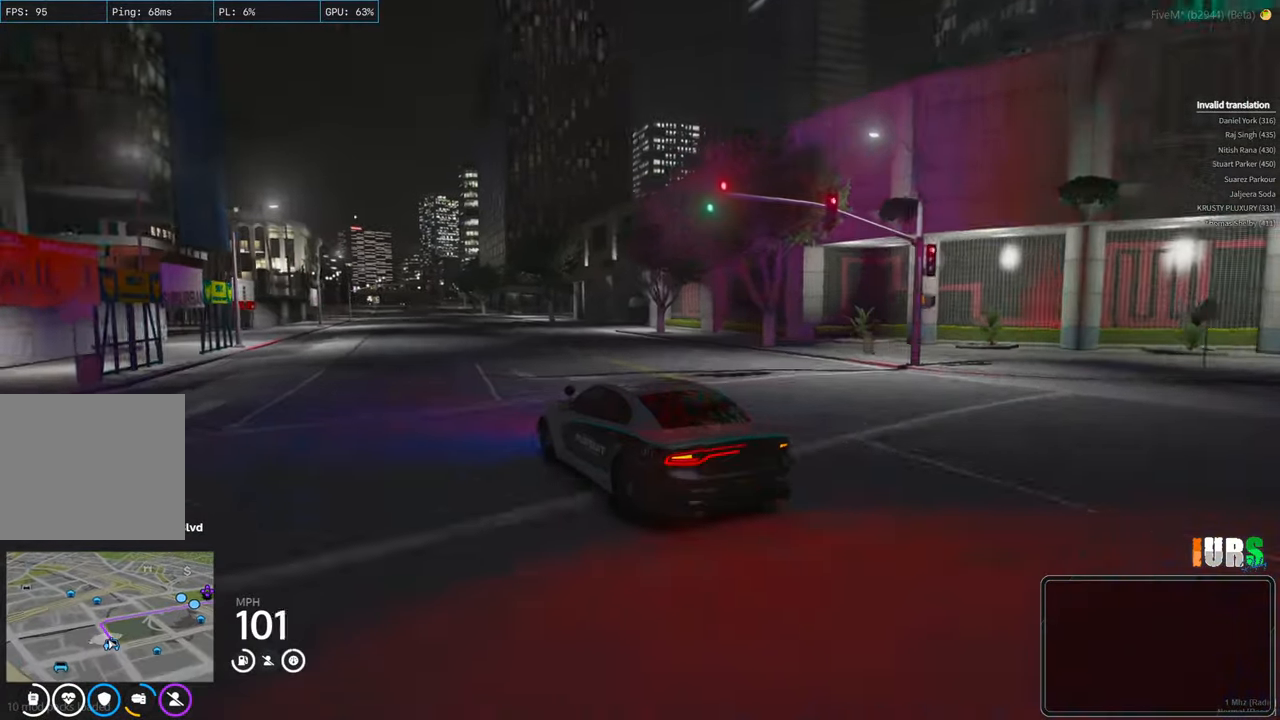
{"keys": ["w"], "events": []}
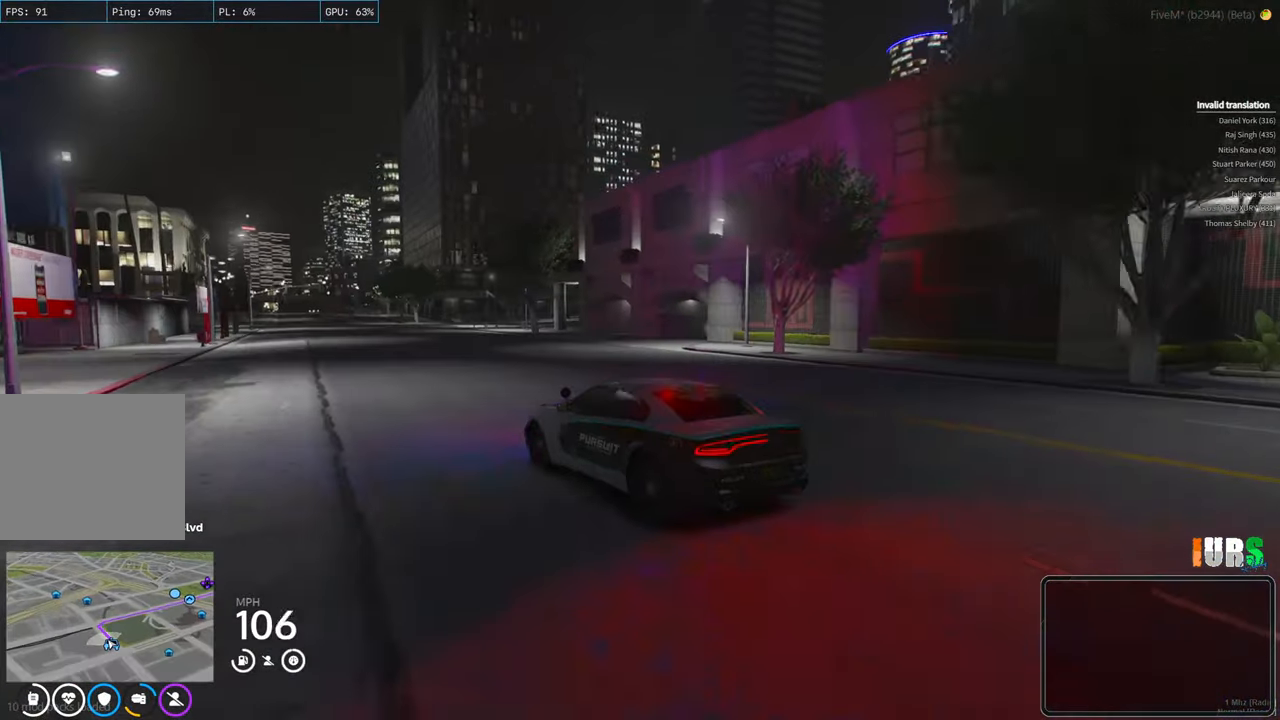
{"keys": ["d"], "events": [[50, "d", "down"], [216, "d", "up"], [400, "d", "down"], [483, "w", "up"]]}
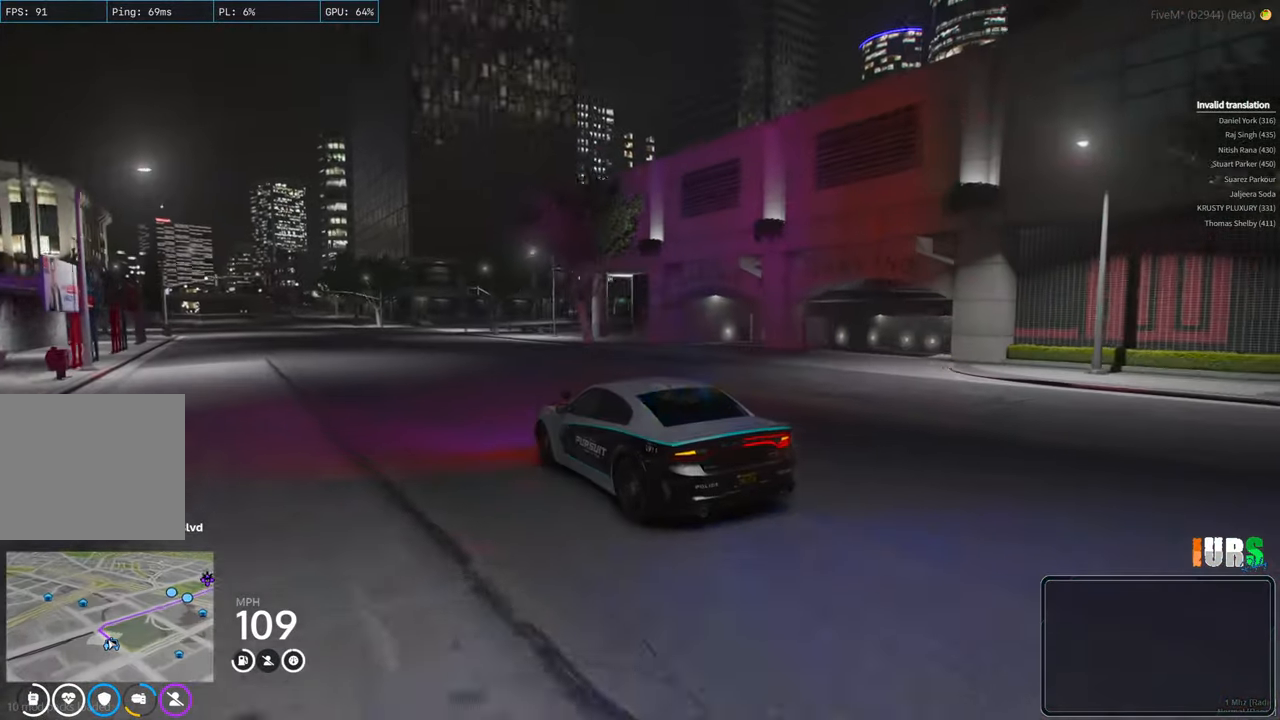
{"keys": ["s"], "events": [[100, "d", "up"], [350, "s", "down"]]}
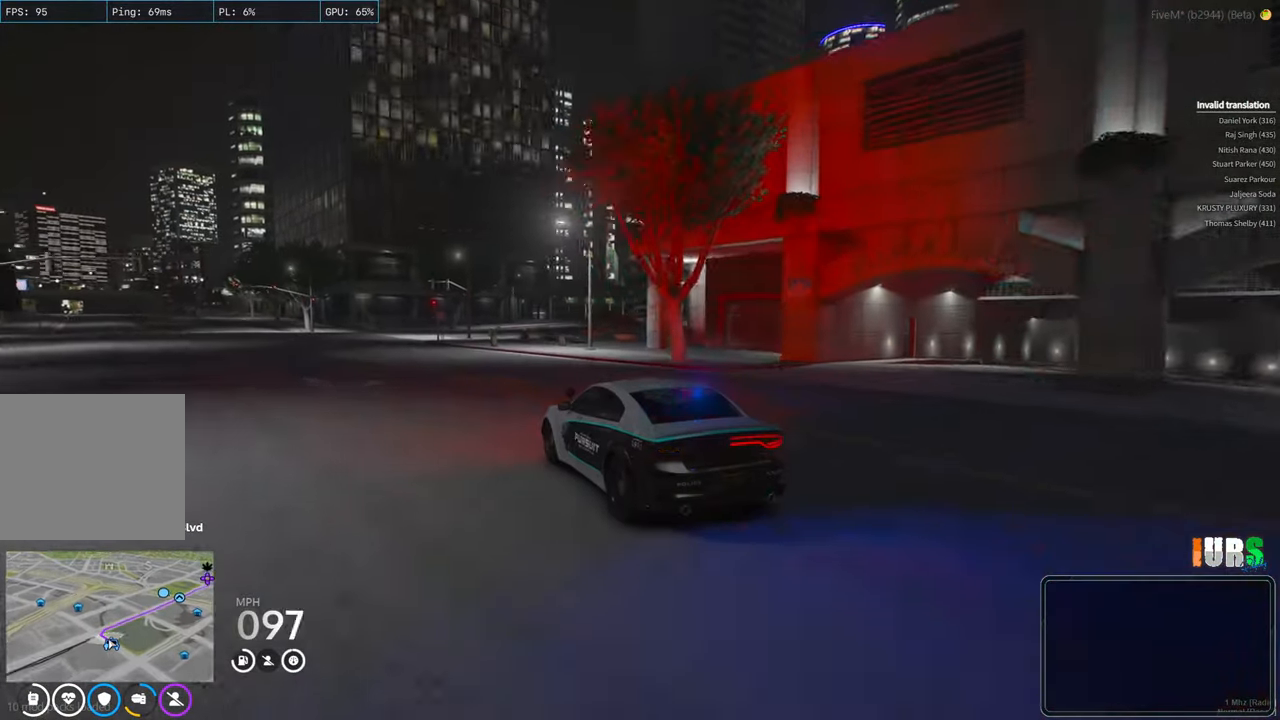
{"keys": ["d"], "events": [[50, "s", "up"], [350, "d", "down"]]}
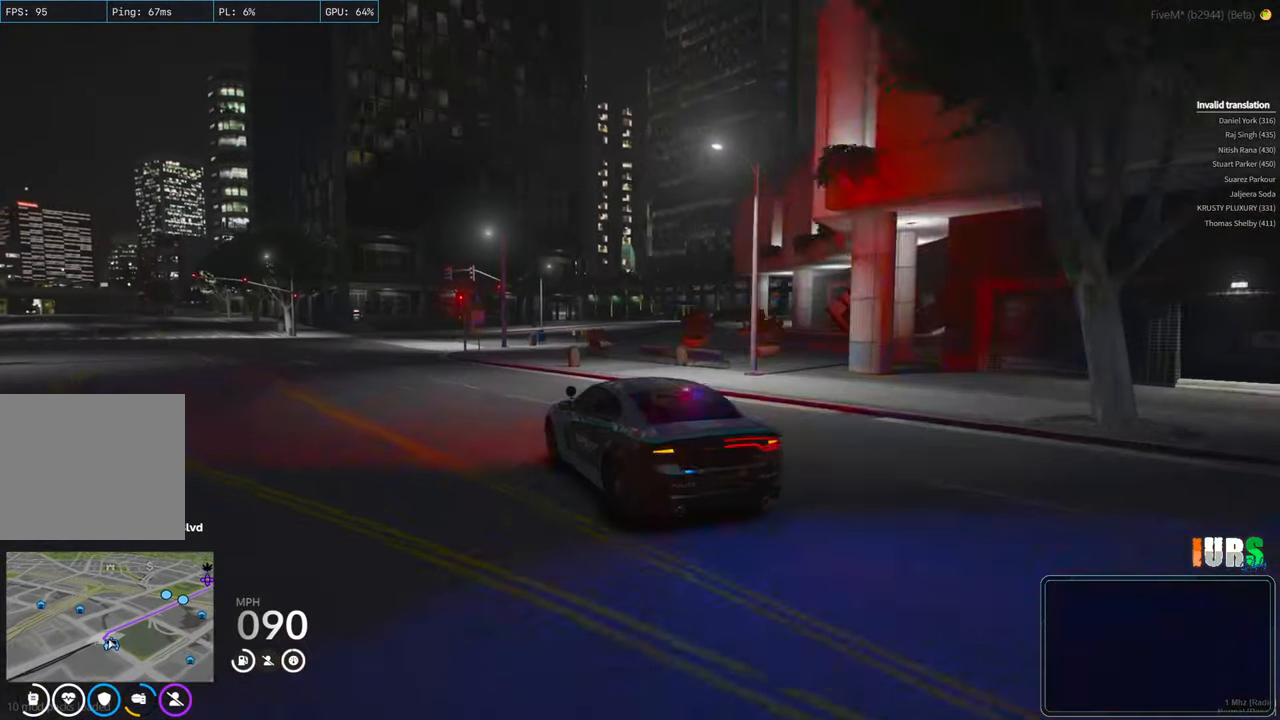
{"keys": [], "events": [[33, "d", "up"], [216, "d", "down"], [433, "d", "up"]]}
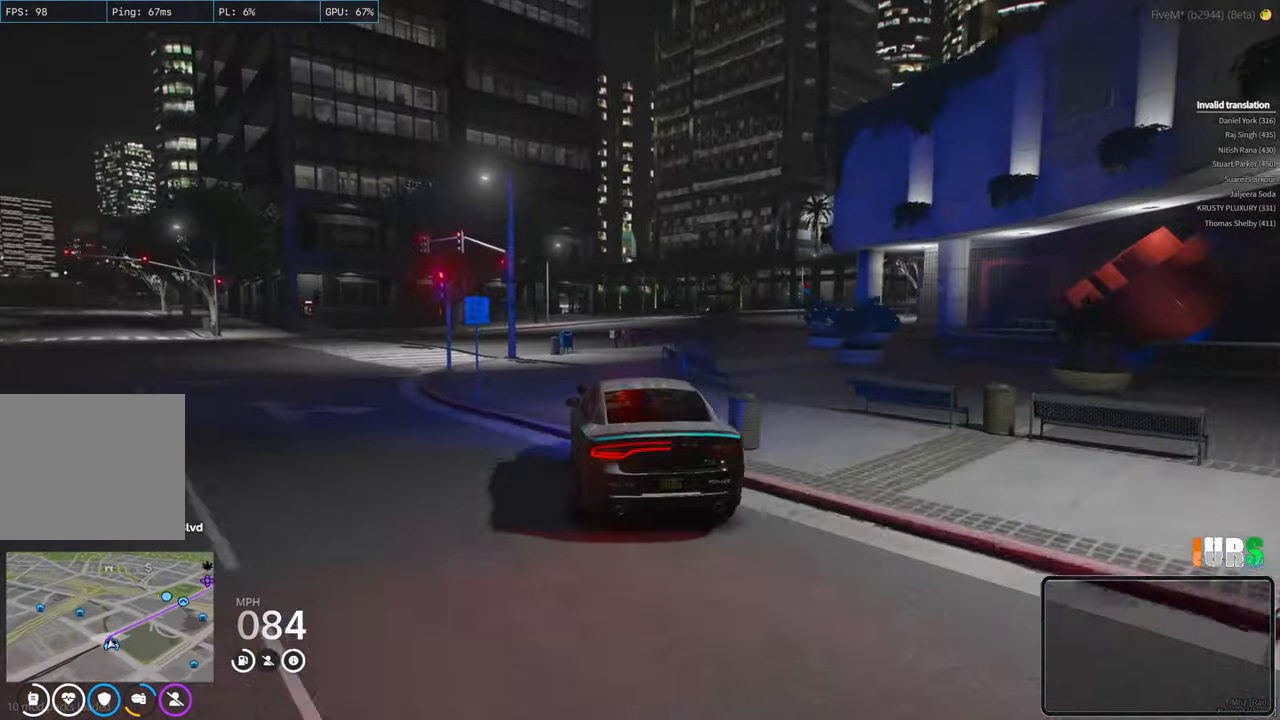
{"keys": ["w"], "events": [[166, "d", "down"], [433, "w", "down"], [500, "d", "up"]]}
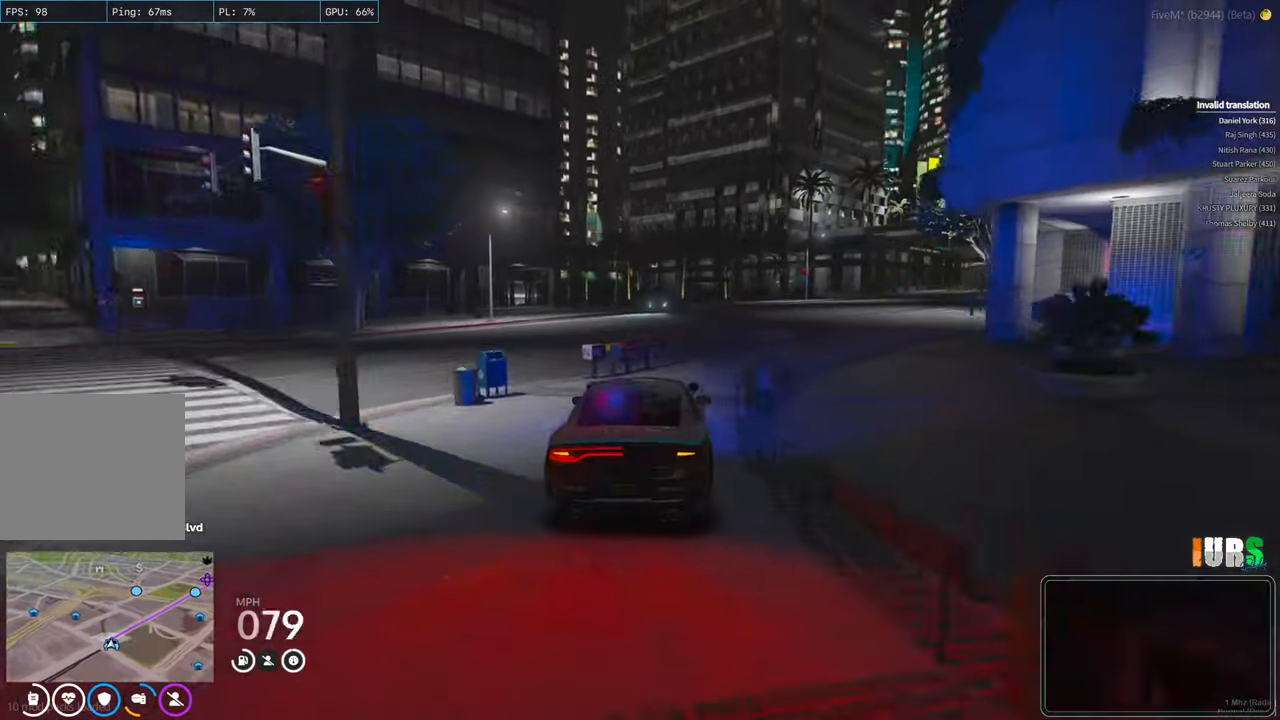
{"keys": ["w"], "events": [[150, "d", "down"], [366, "d", "up"]]}
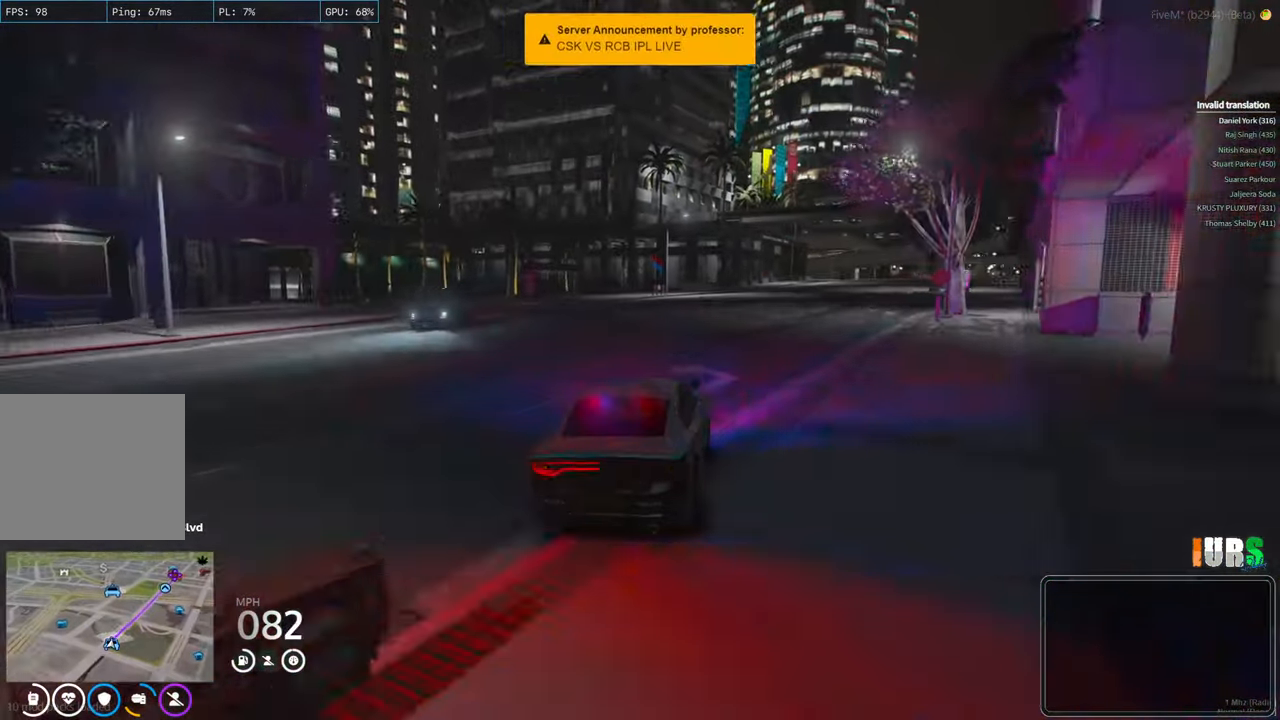
{"keys": ["w"], "events": [[83, "d", "down"], [200, "d", "up"], [333, "d", "down"], [466, "d", "up"]]}
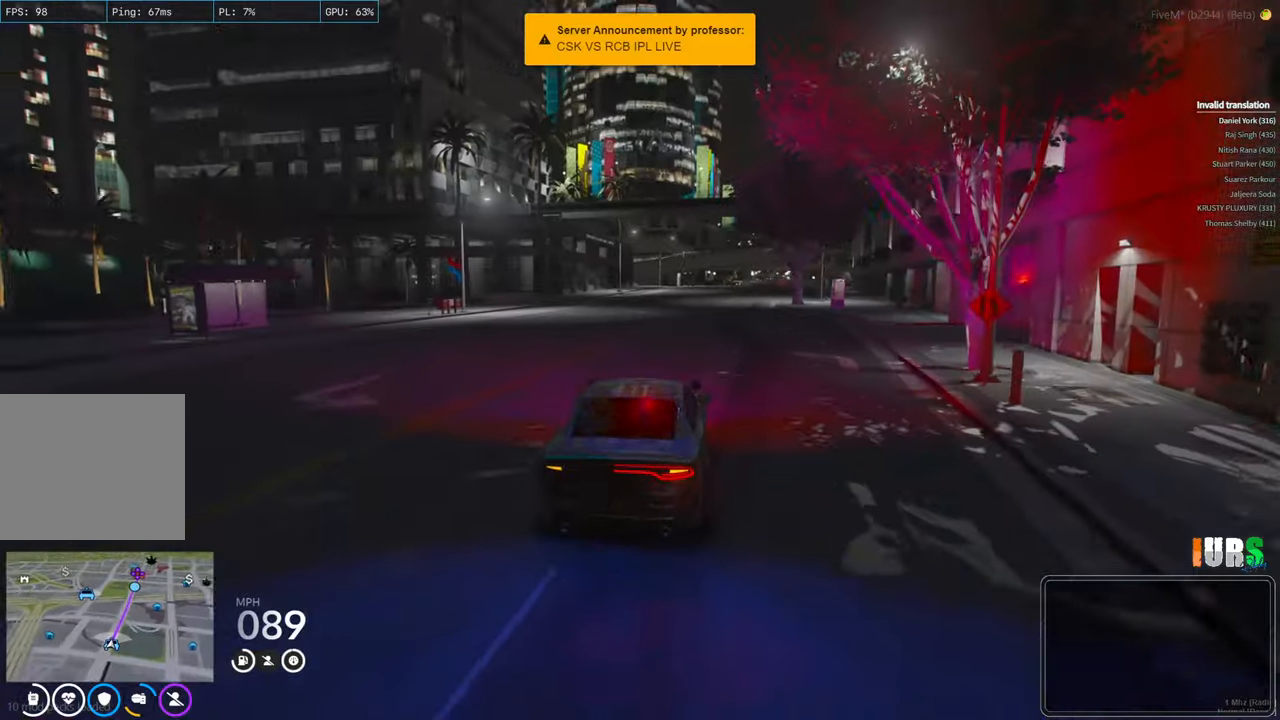
{"keys": ["w"], "events": []}
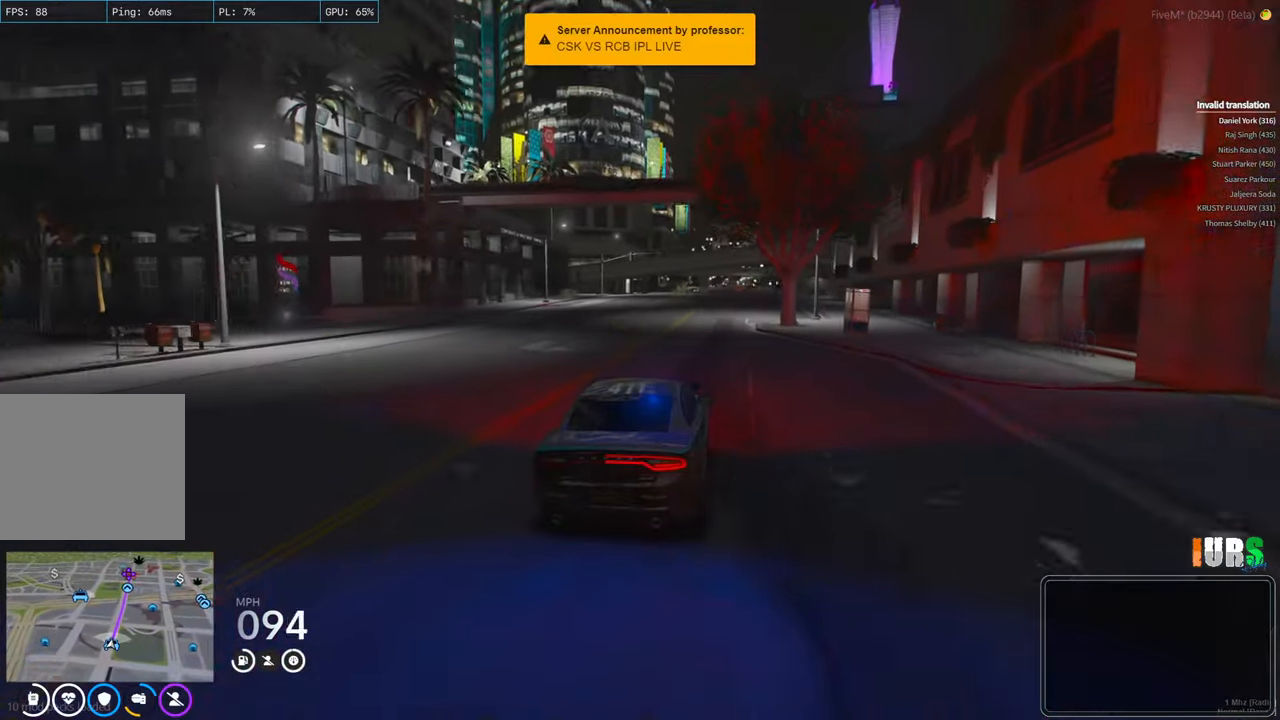
{"keys": ["w"], "events": []}
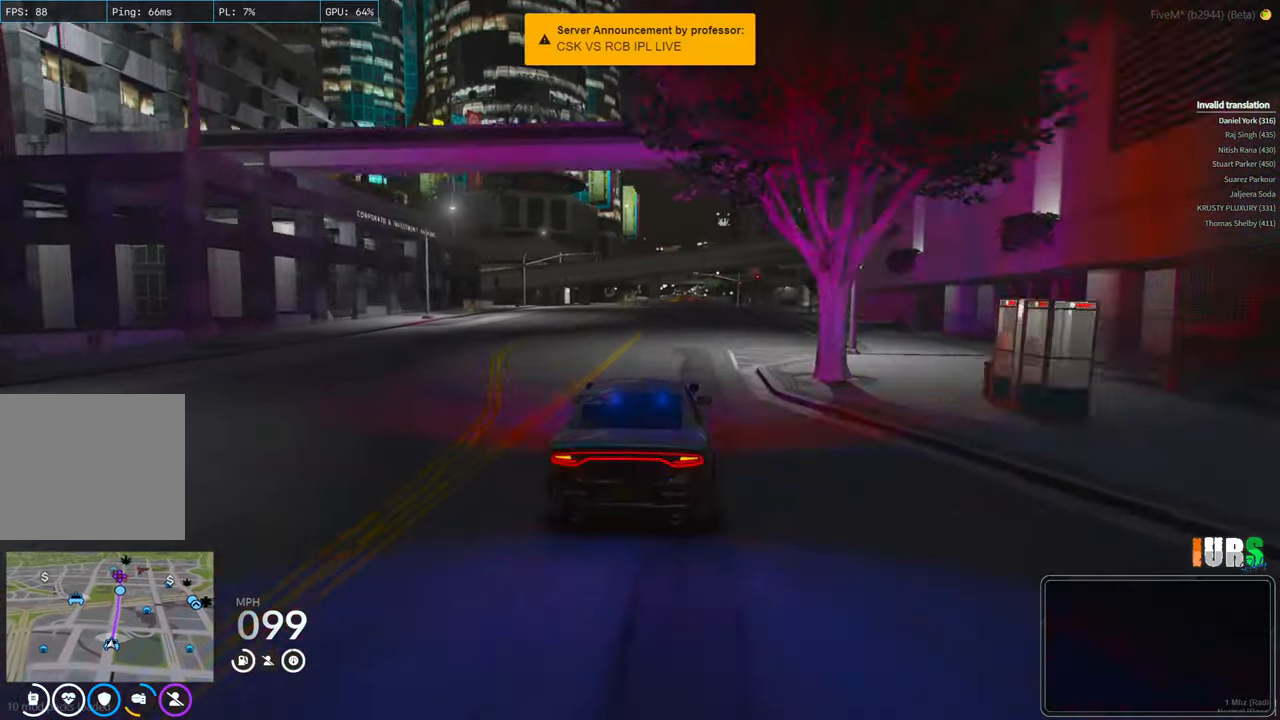
{"keys": ["w"], "events": []}
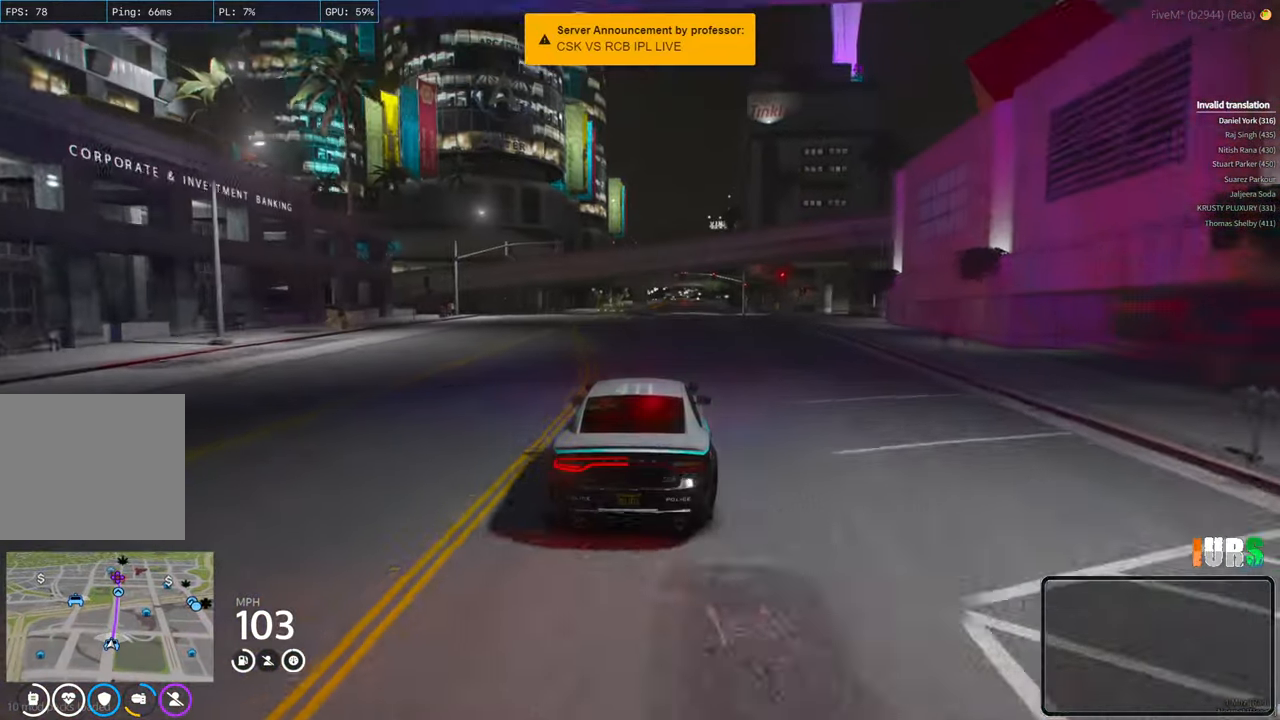
{"keys": ["w"], "events": [[283, "d", "down"], [400, "d", "up"]]}
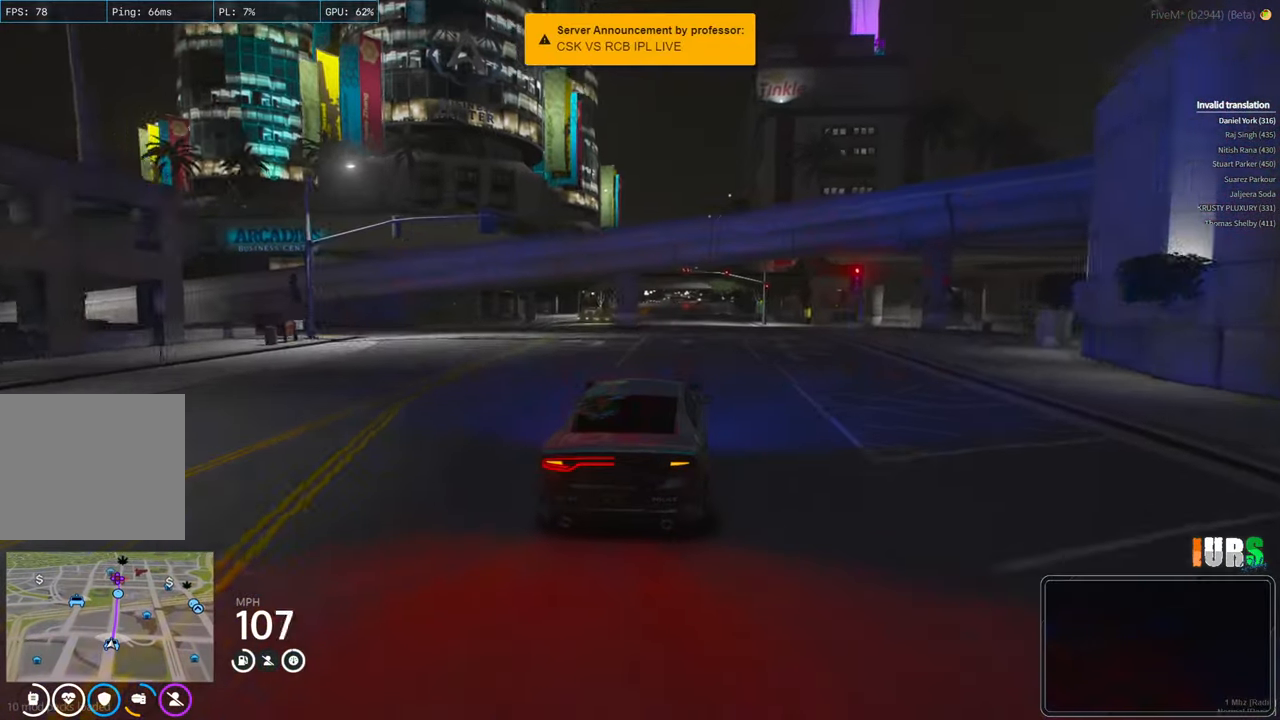
{"keys": ["w"], "events": []}
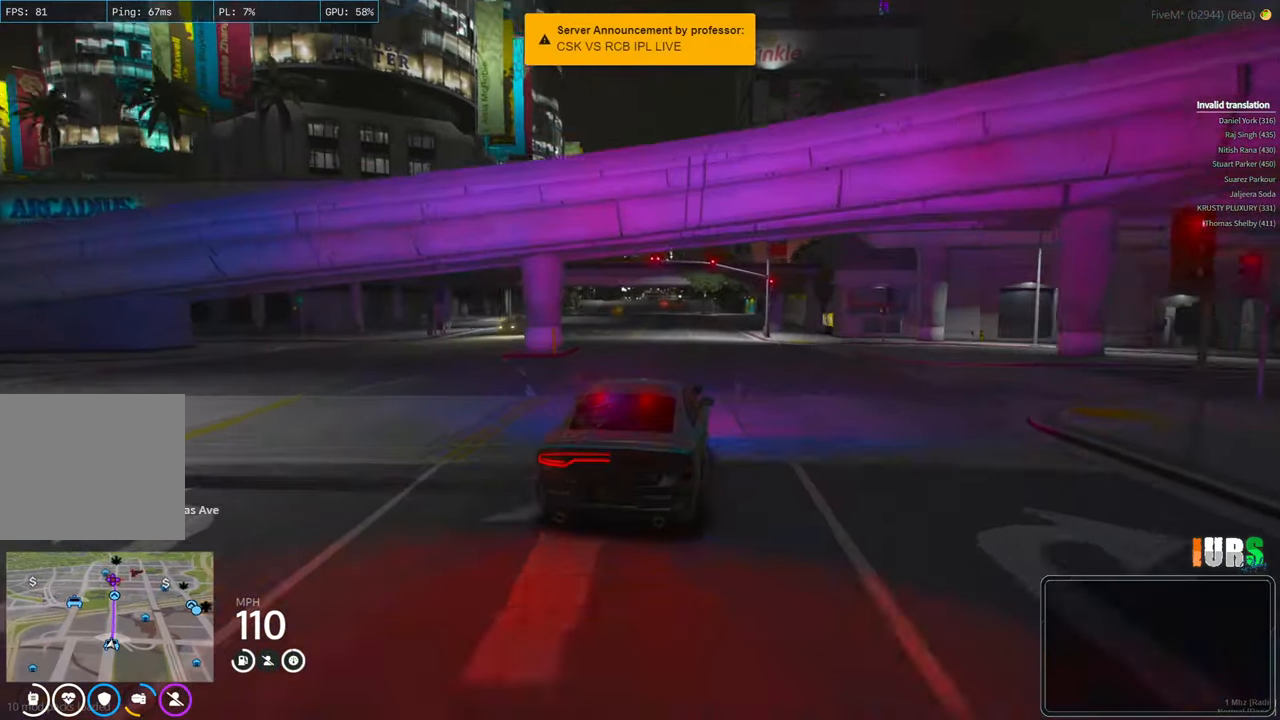
{"keys": ["w"], "events": [[100, "a", "down"], [183, "a", "up"]]}
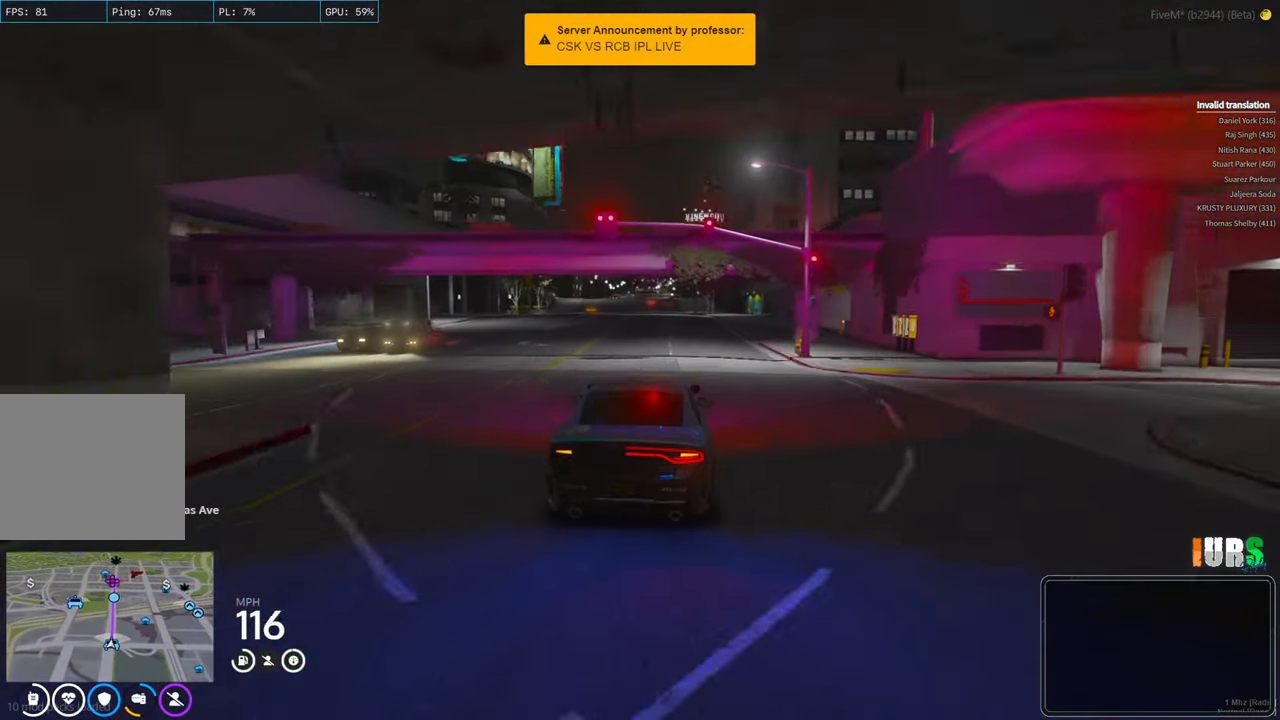
{"keys": ["s"], "events": [[183, "w", "up"], [300, "s", "down"]]}
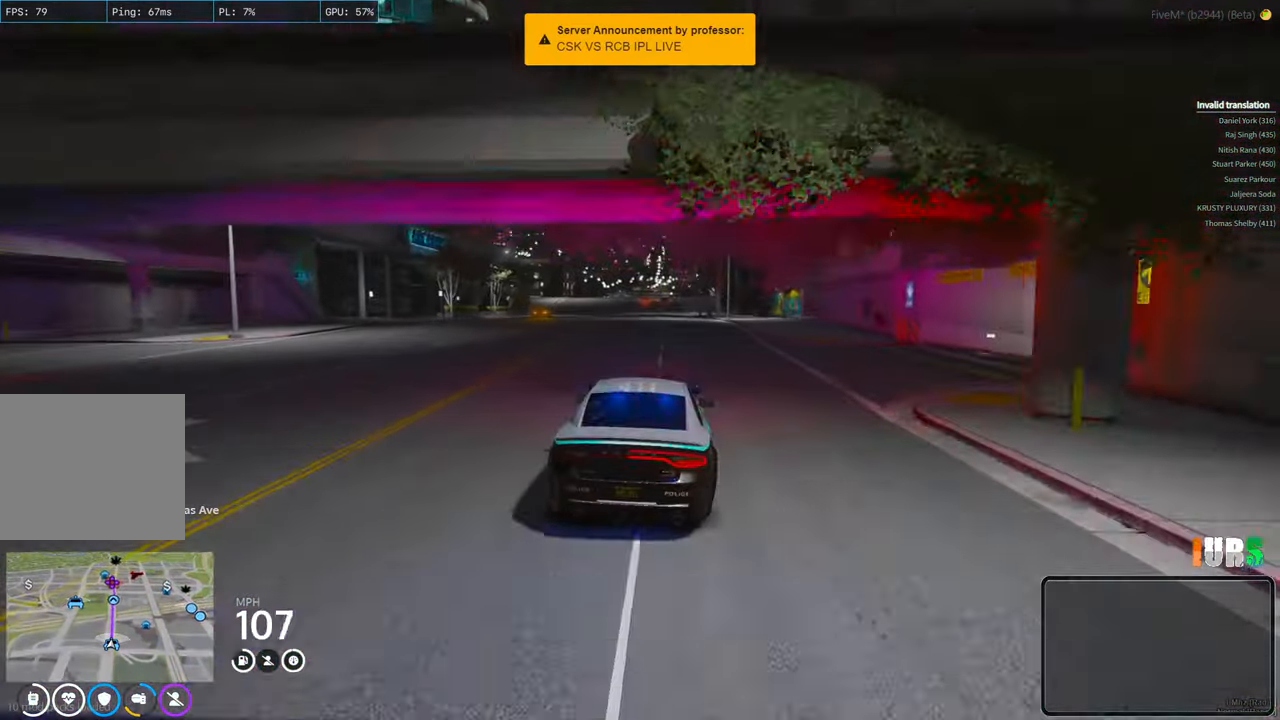
{"keys": ["a", "s"], "events": [[400, "a", "down"]]}
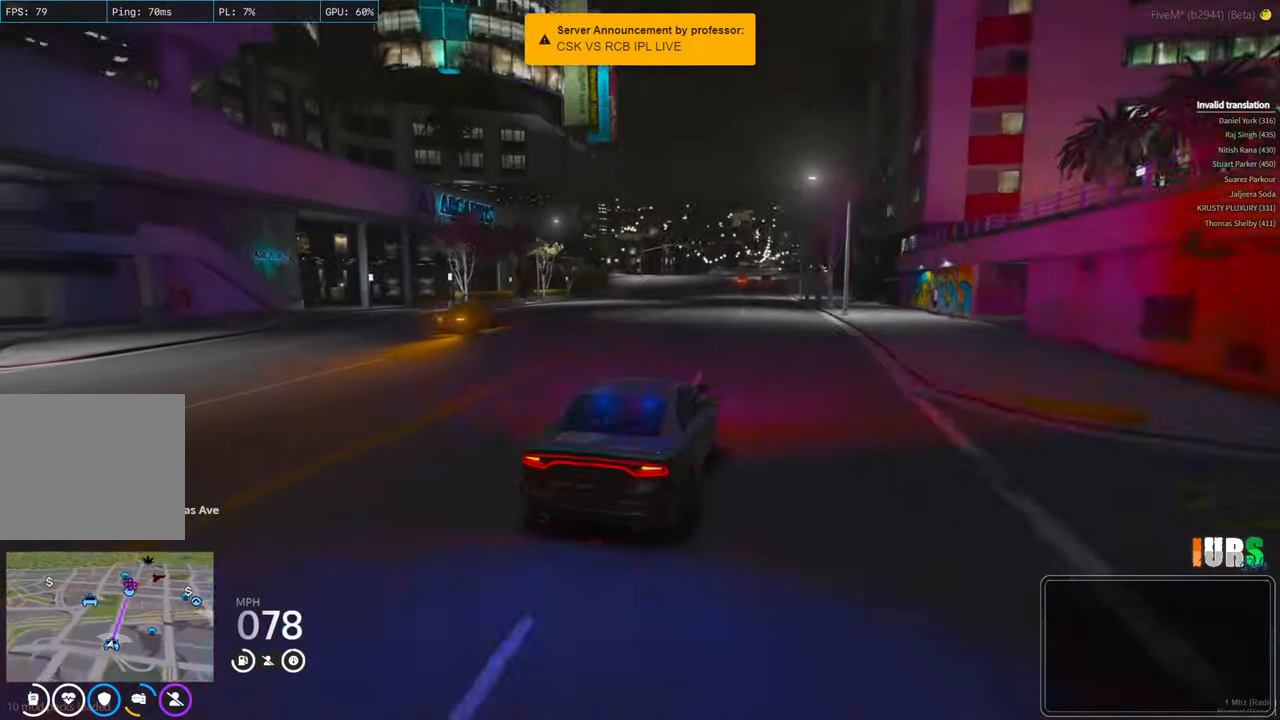
{"keys": ["a", "space", "w"], "events": [[283, "space", "down"], [350, "s", "up"], [466, "w", "down"]]}
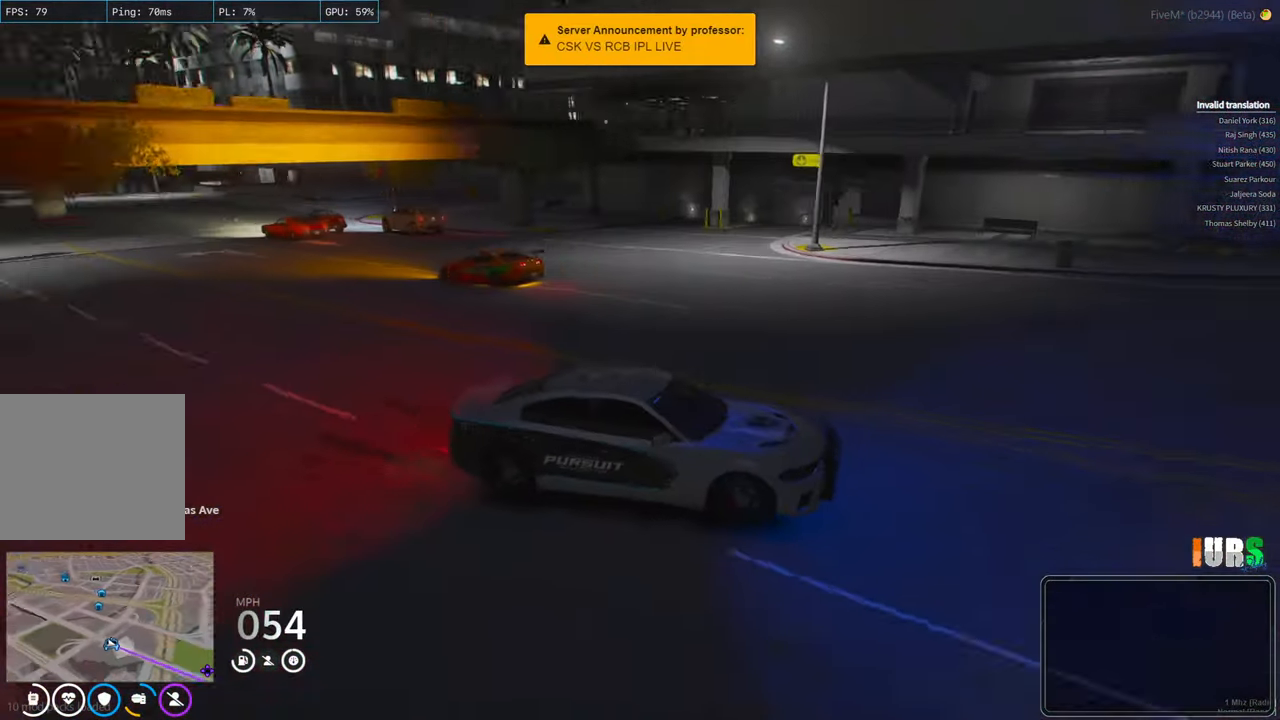
{"keys": ["a", "space", "w"], "events": []}
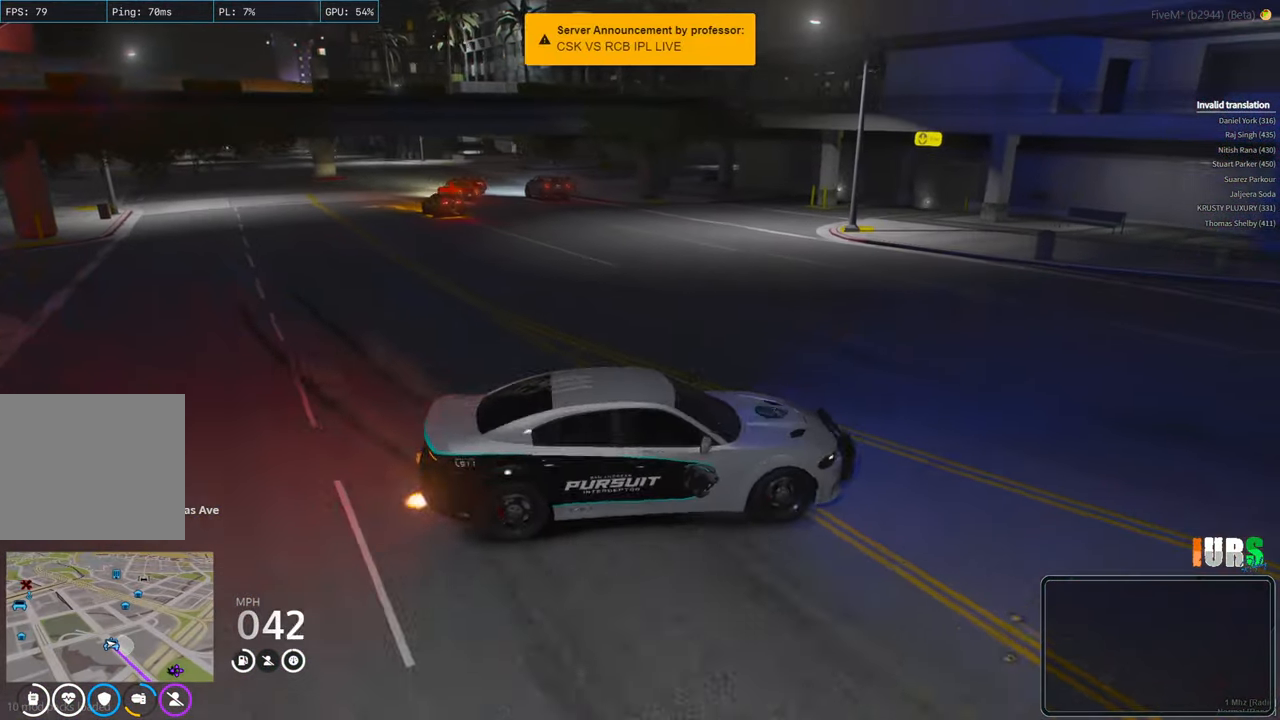
{"keys": ["a", "w"], "events": [[150, "space", "up"]]}
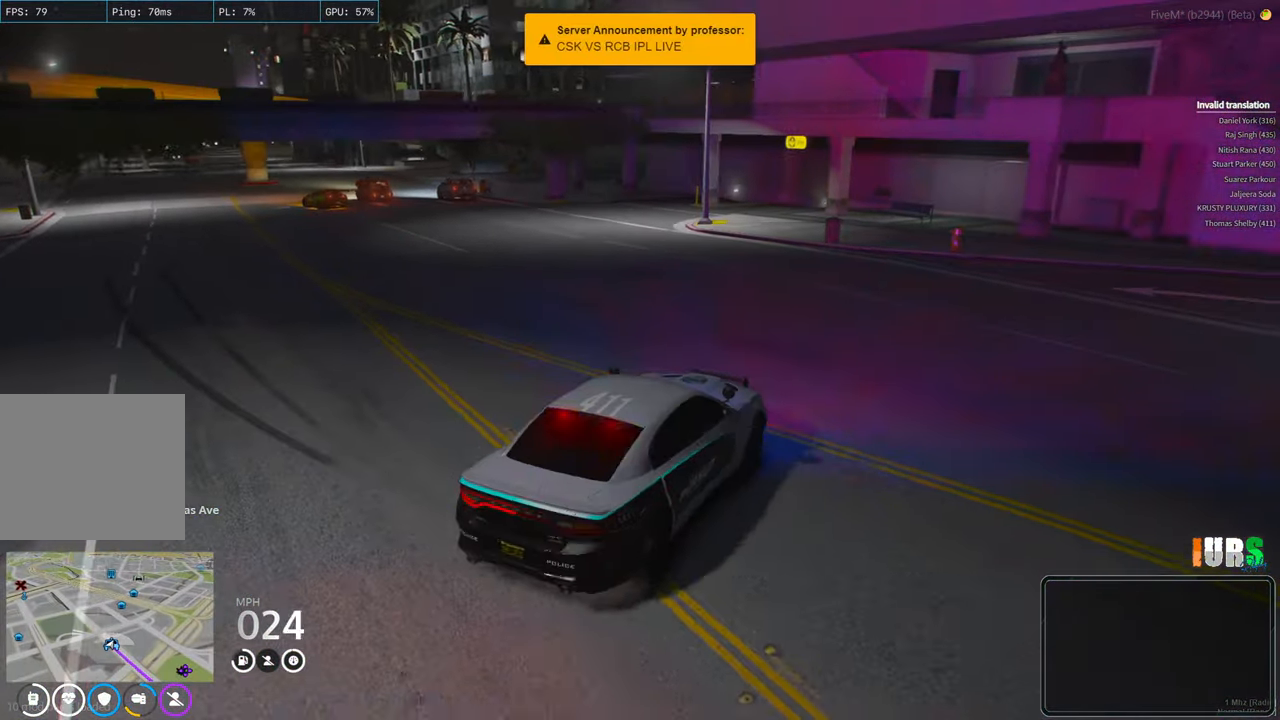
{"keys": ["a", "w"], "events": []}
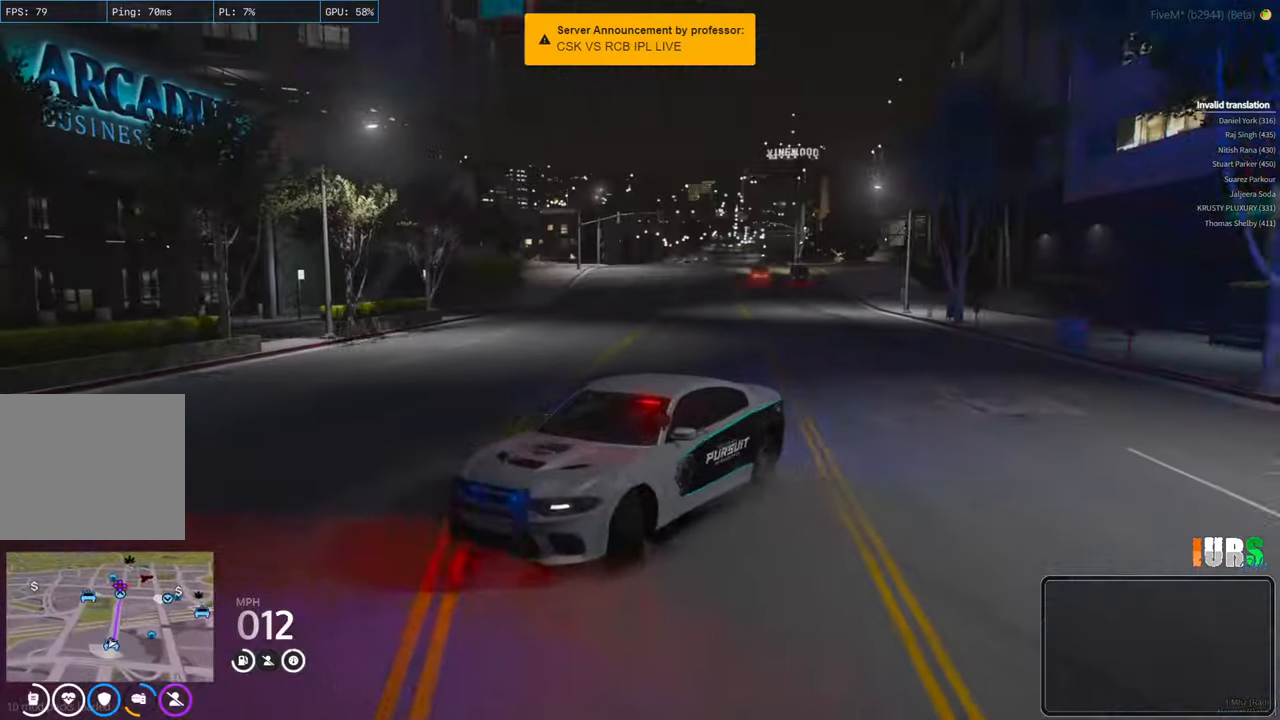
{"keys": ["a", "w"], "events": []}
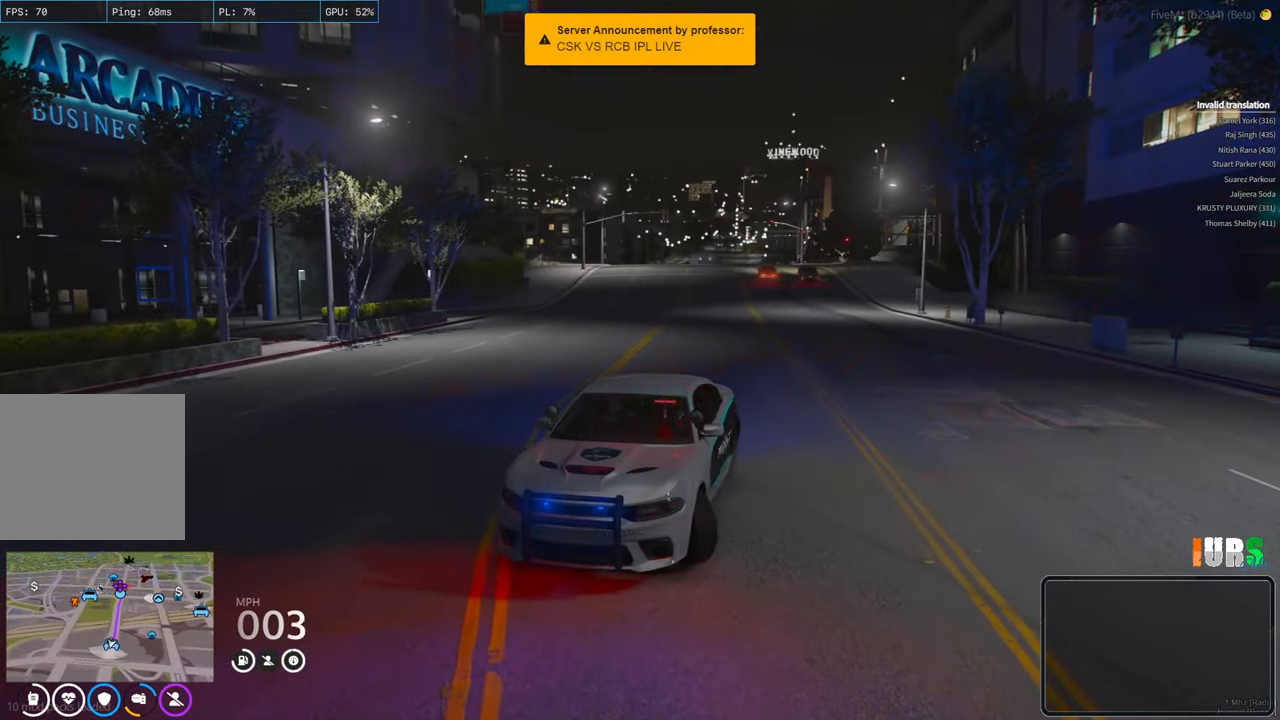
{"keys": ["w"], "events": [[433, "a", "up"]]}
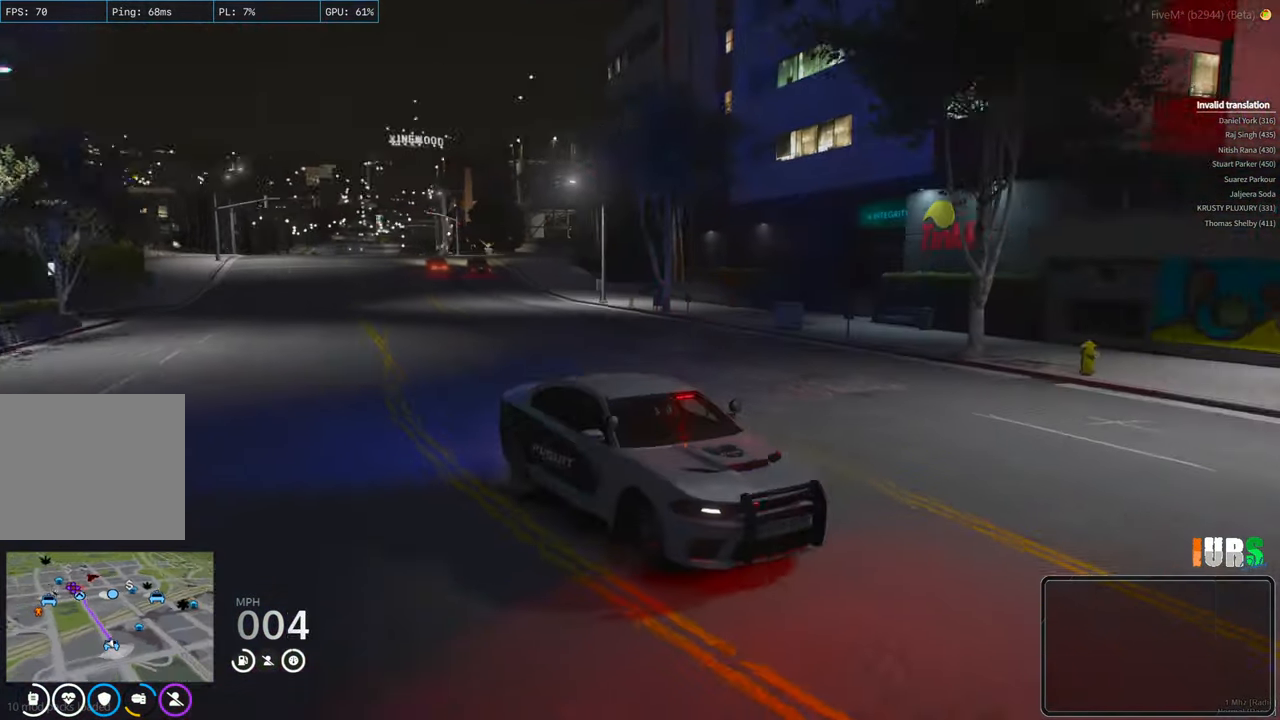
{"keys": ["d", "w"], "events": [[250, "d", "down"]]}
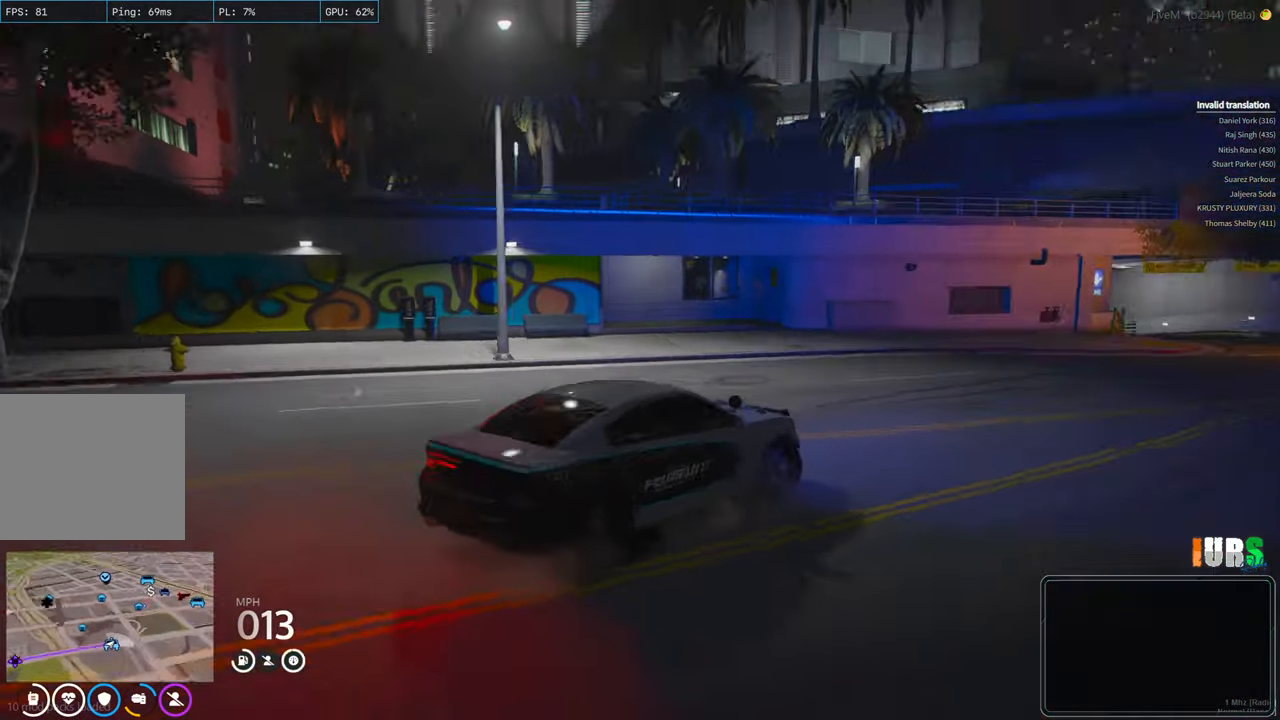
{"keys": ["w"], "events": [[200, "d", "up"]]}
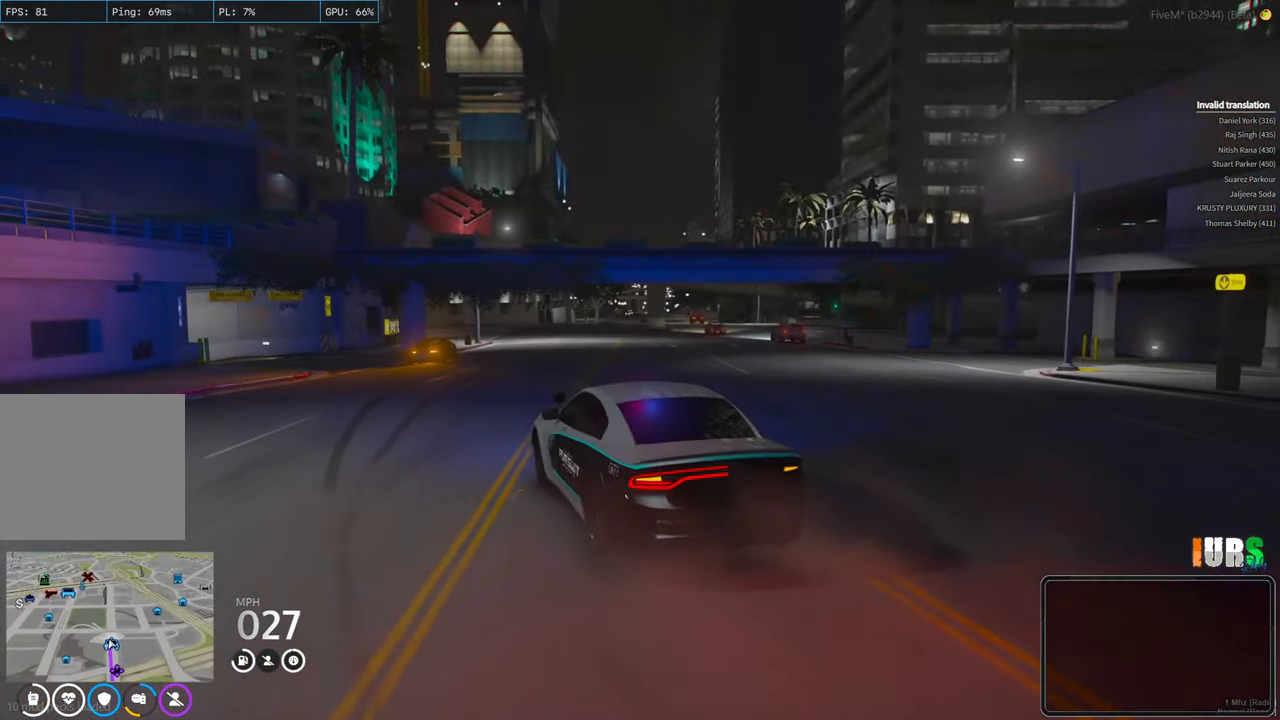
{"keys": ["w"], "events": [[150, "d", "down"], [300, "d", "up"]]}